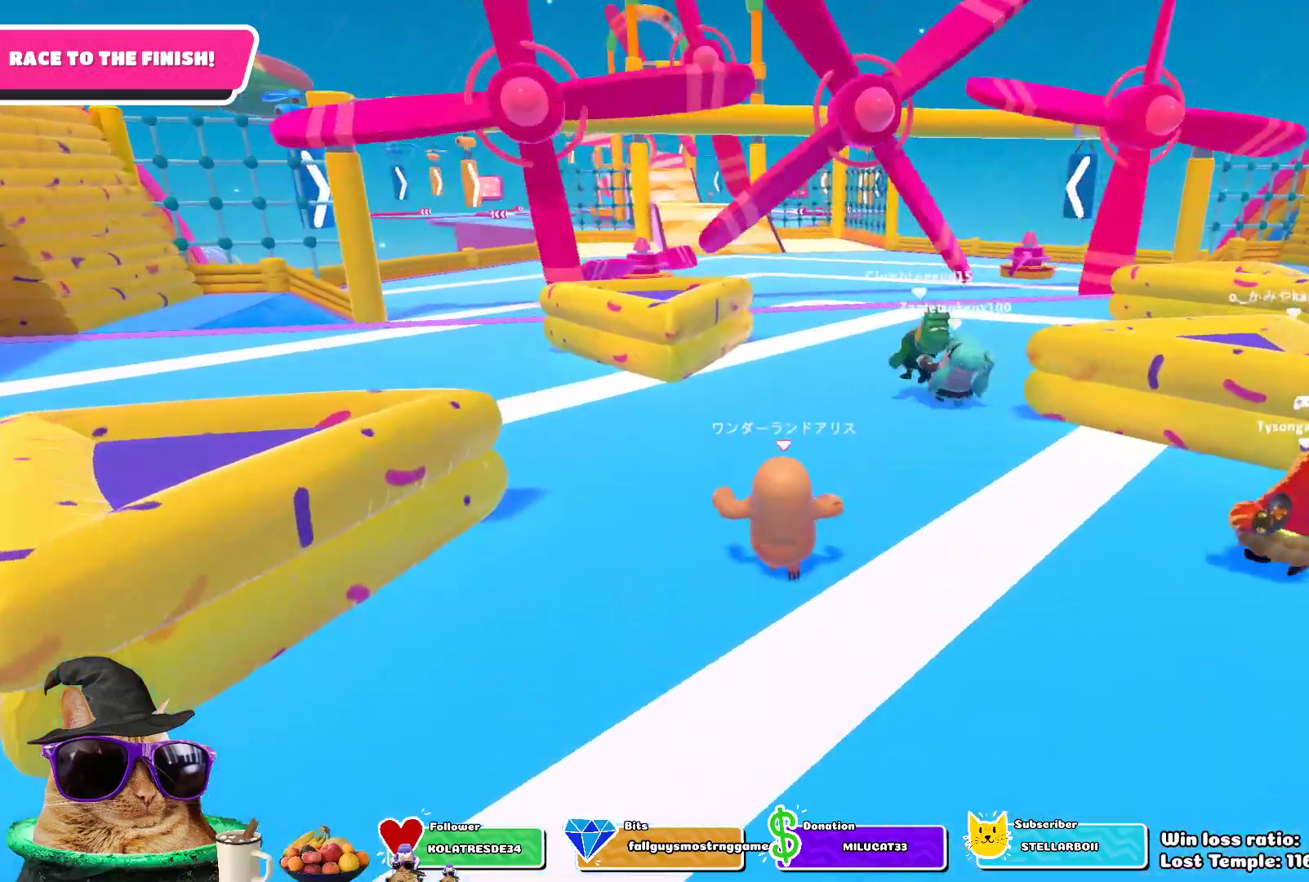
Gameplay with a controller (PlayStation layout); each line is a JSON object with the inputs held at the frame after it. "events" lists button and stick changes between this image and that frame as [ms after this image, input, new state], when the widget could be followed in between.
{"buttons": [], "left_stick": "up", "right_stick": "center", "events": []}
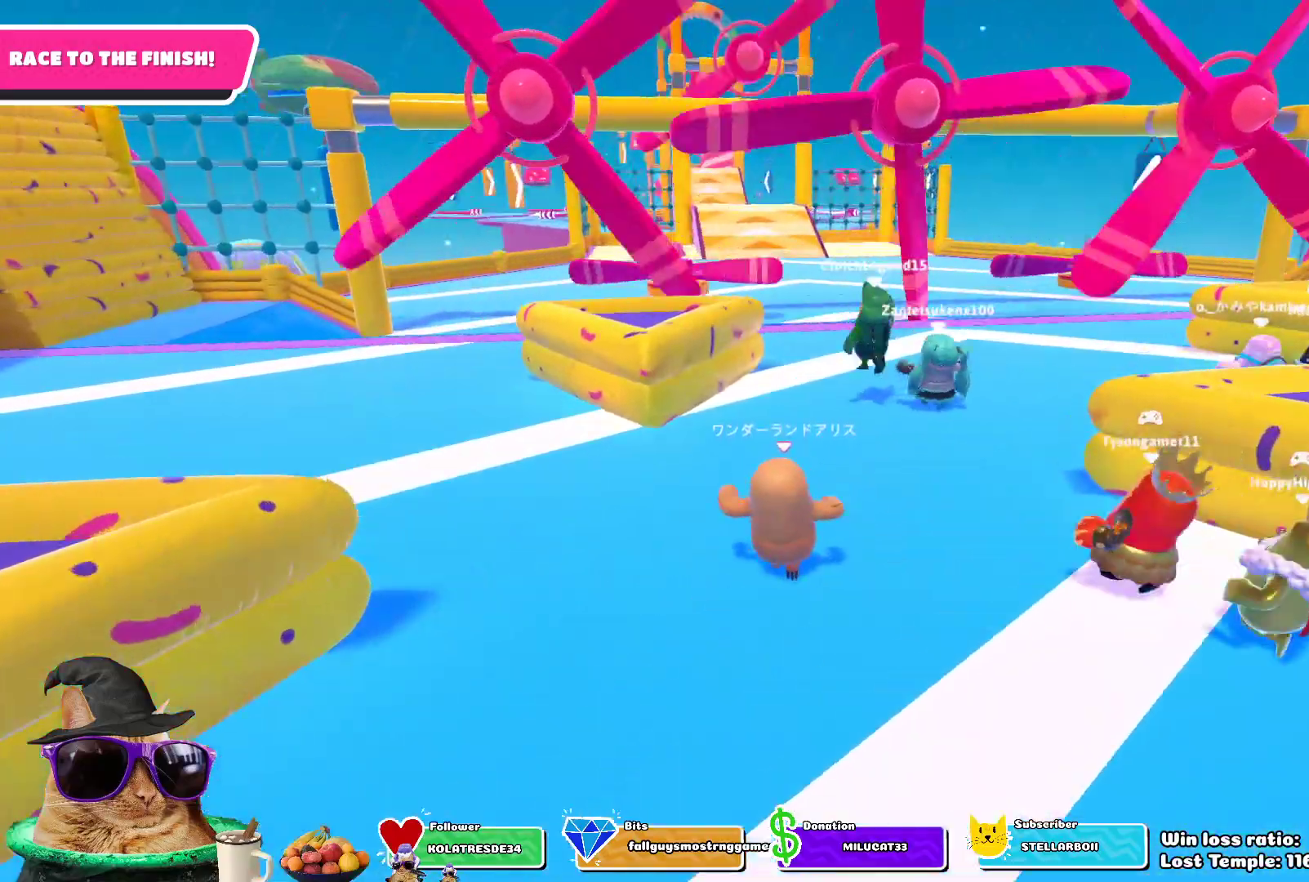
{"buttons": [], "left_stick": "up", "right_stick": "center", "events": []}
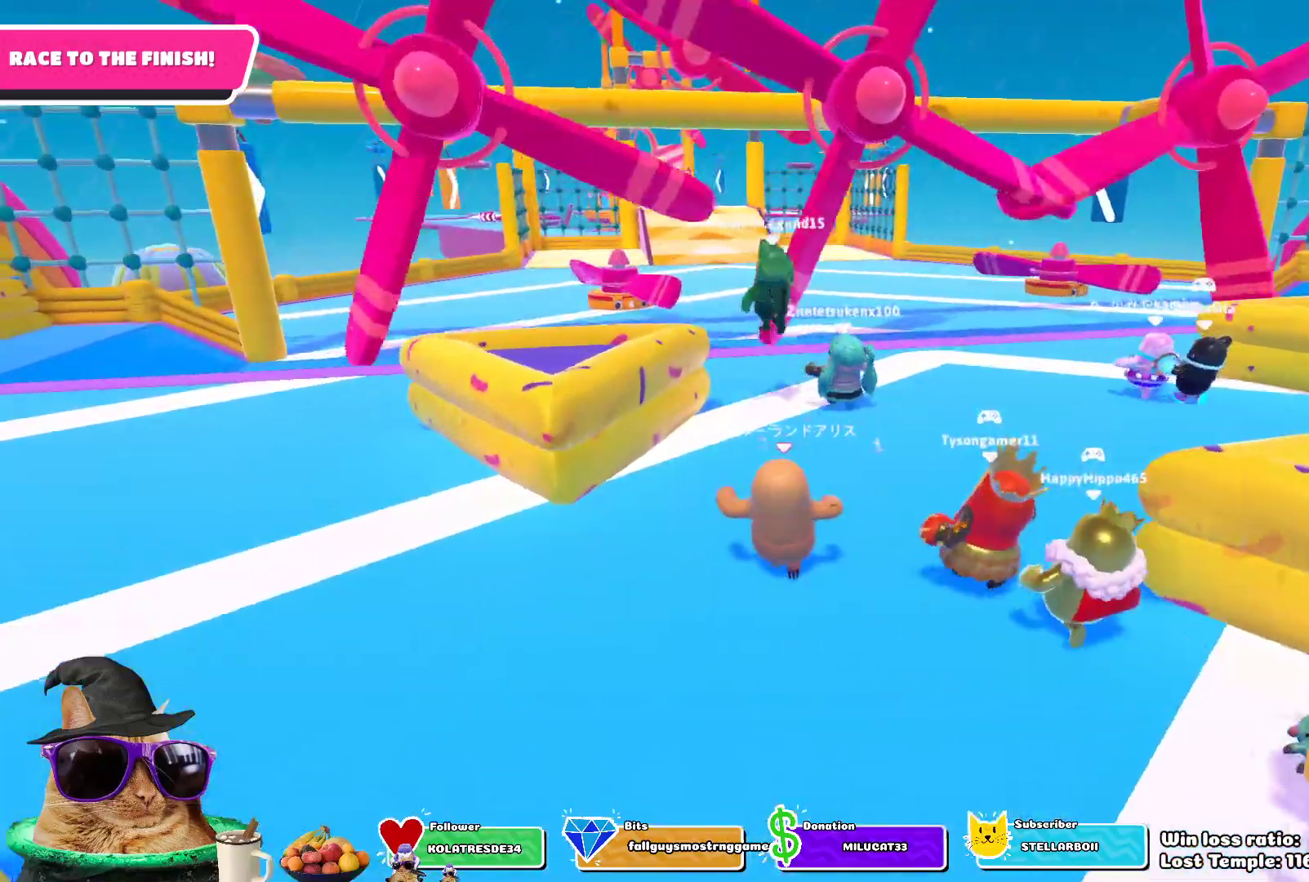
{"buttons": [], "left_stick": "up", "right_stick": "center", "events": []}
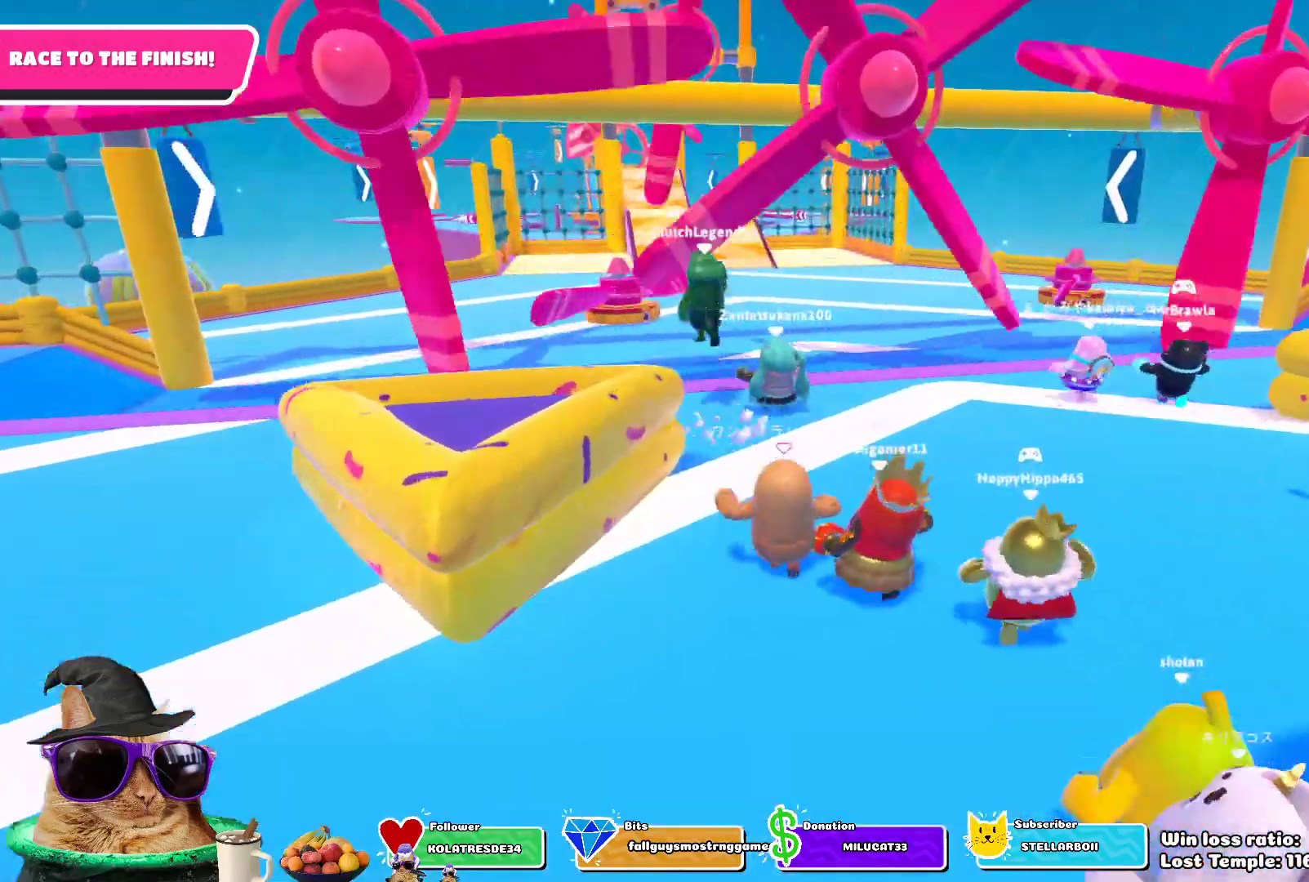
{"buttons": [], "left_stick": "up", "right_stick": "center", "events": []}
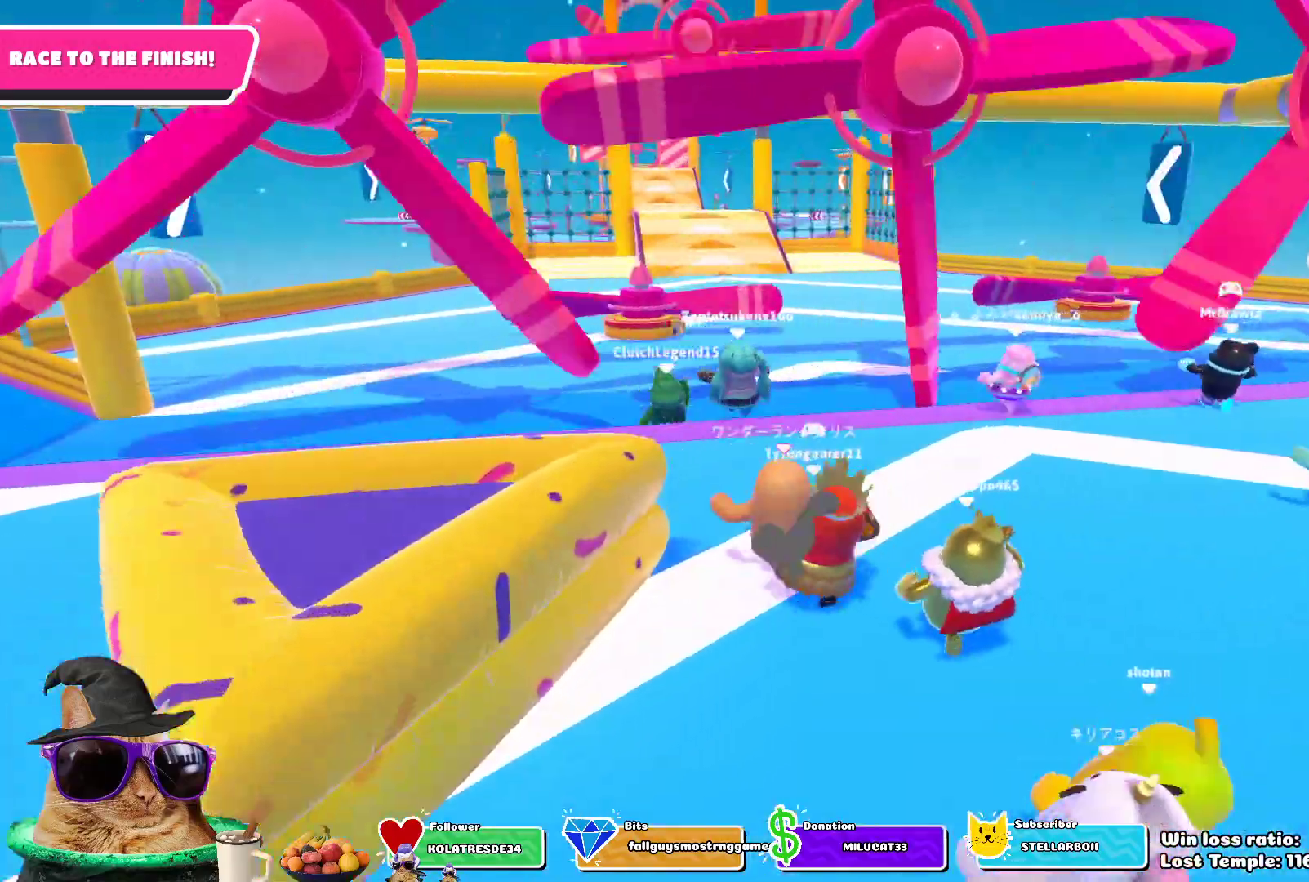
{"buttons": [], "left_stick": "up", "right_stick": "center", "events": []}
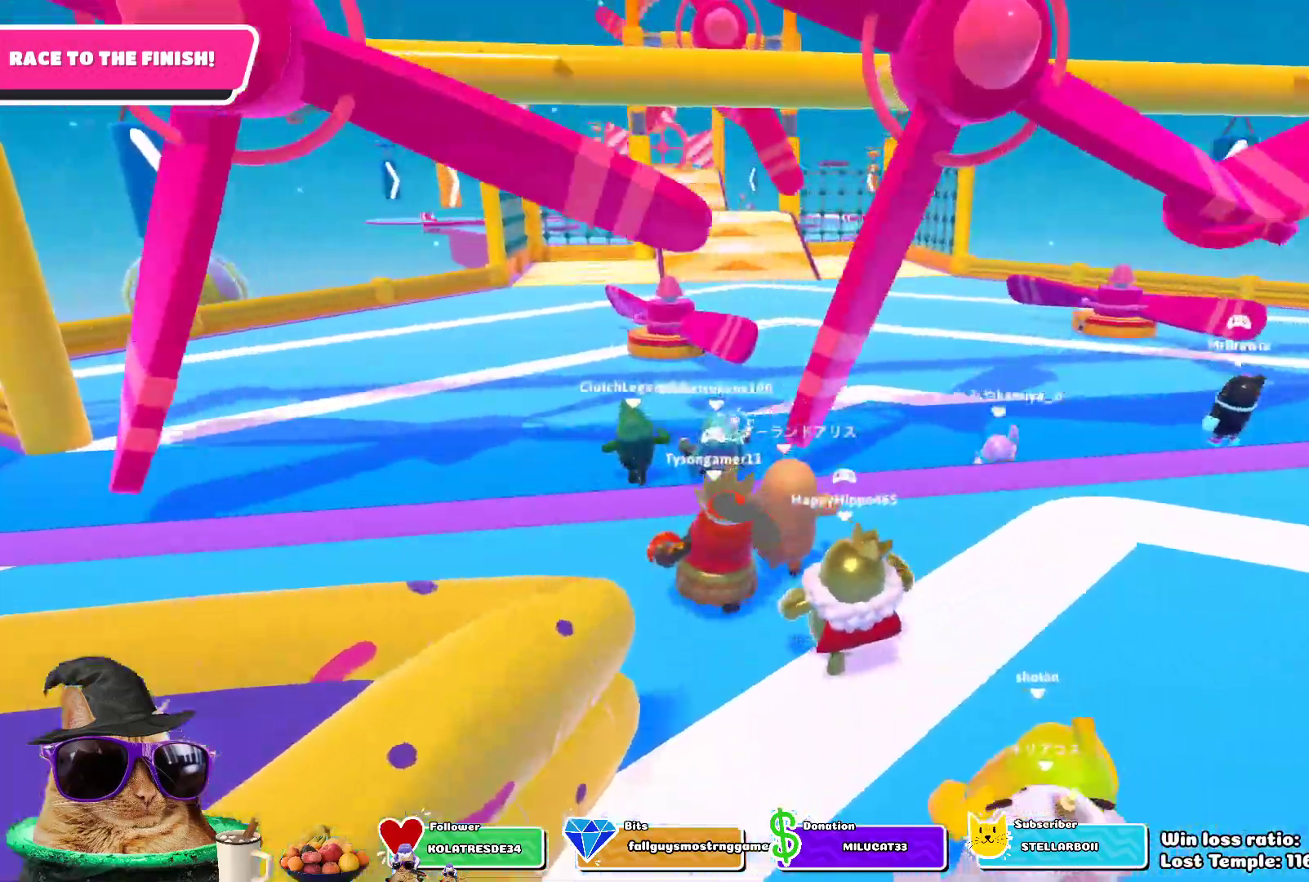
{"buttons": [], "left_stick": "up", "right_stick": "down", "events": [[283, "right_stick", "down"]]}
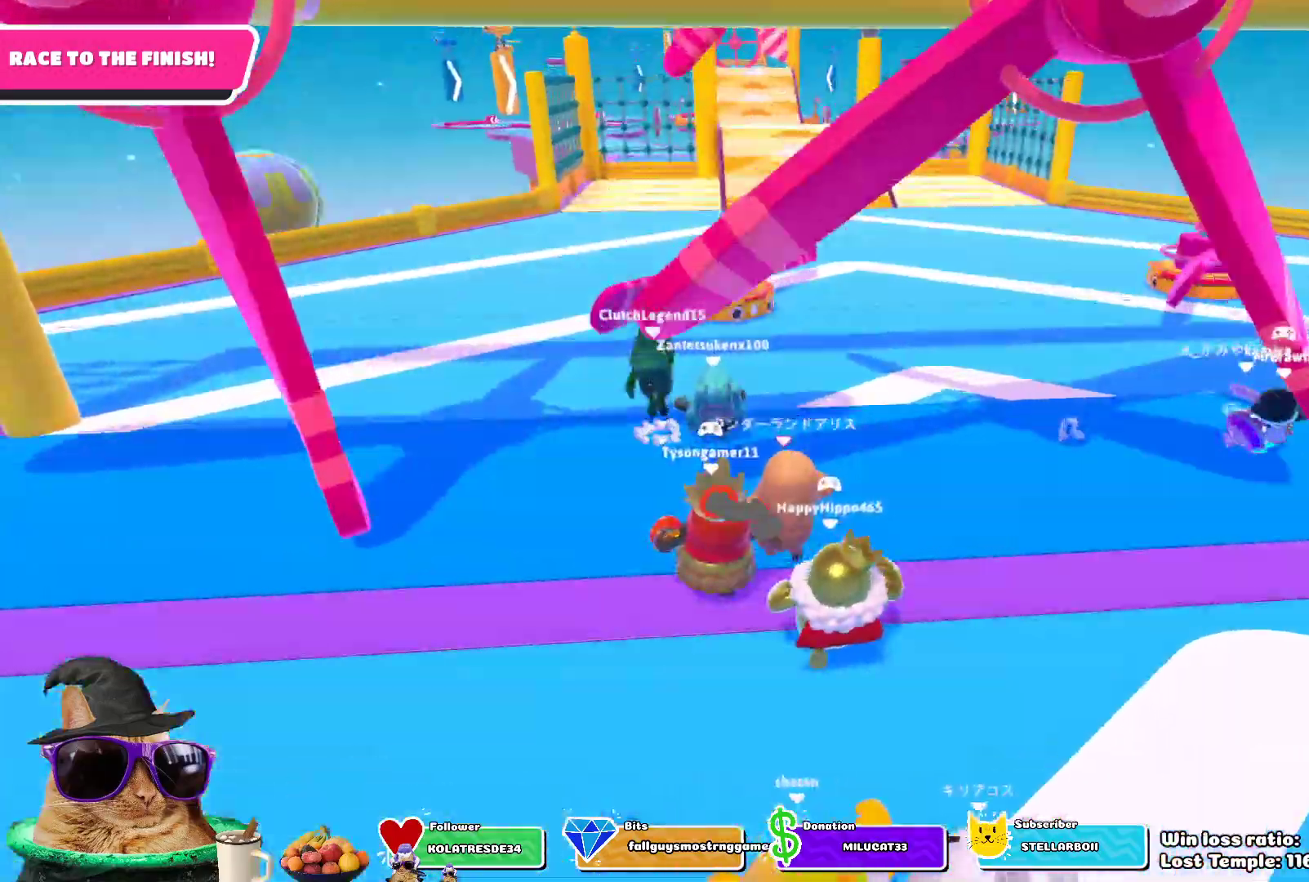
{"buttons": [], "left_stick": "up", "right_stick": "center", "events": [[33, "right_stick", "center"]]}
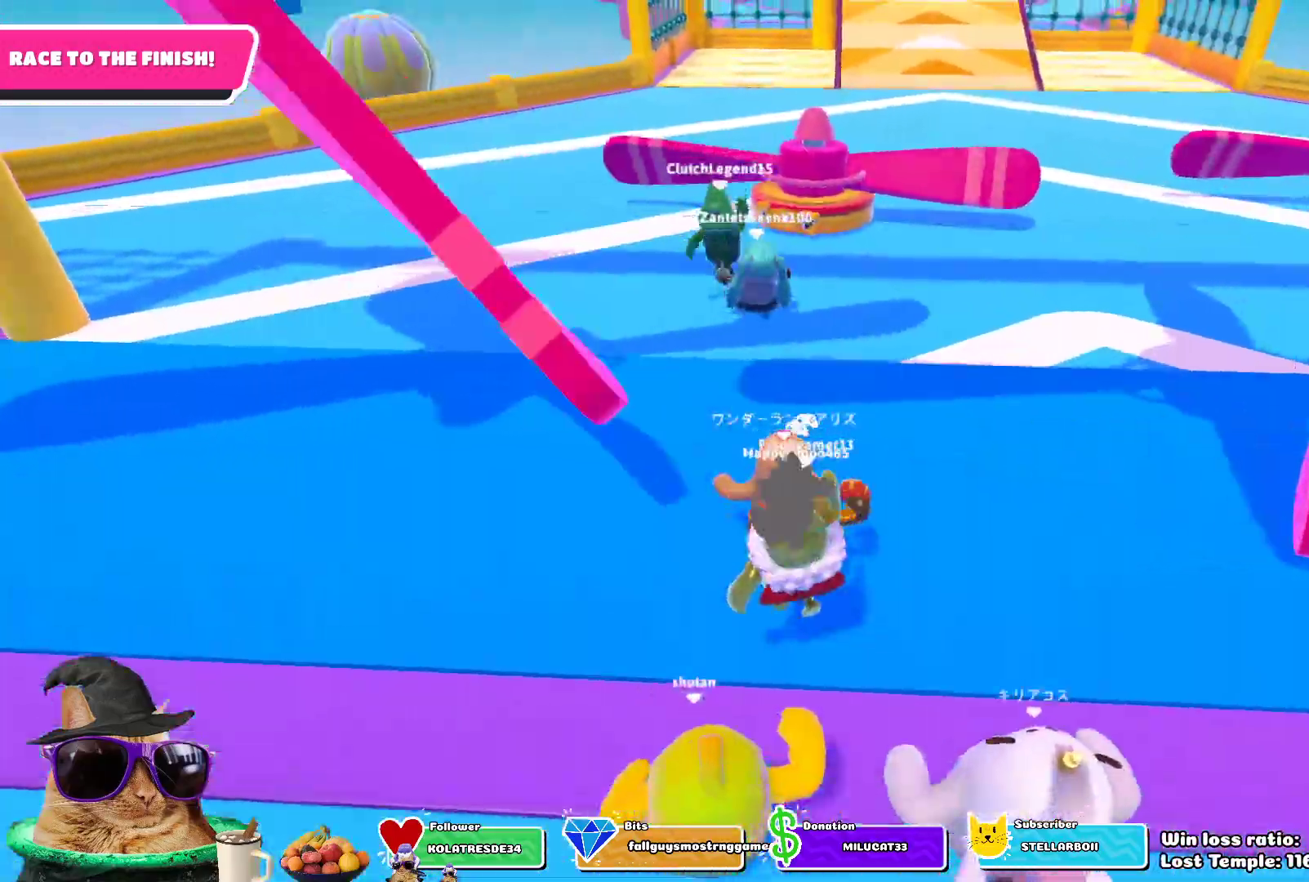
{"buttons": [], "left_stick": "up", "right_stick": "center", "events": []}
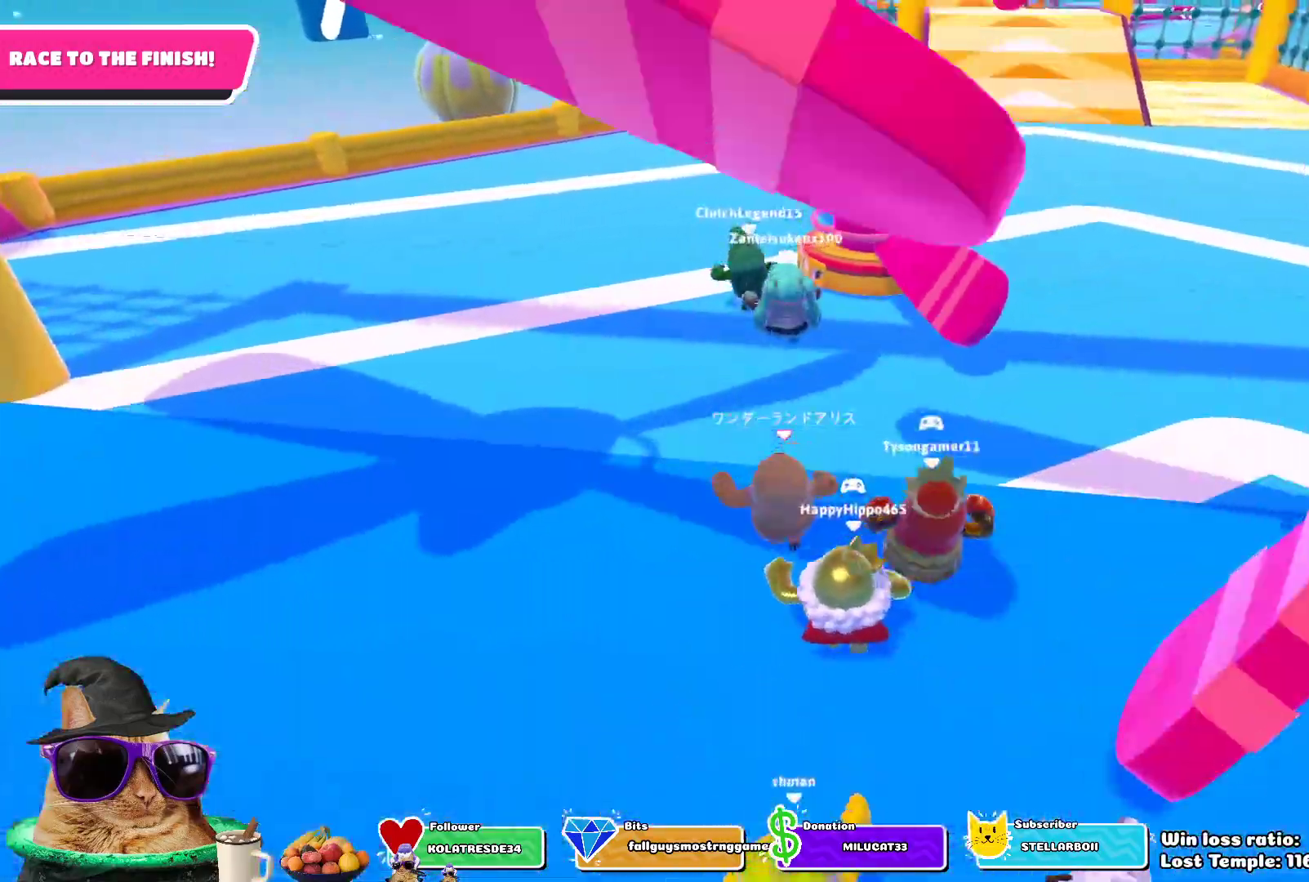
{"buttons": [], "left_stick": "up", "right_stick": "center", "events": []}
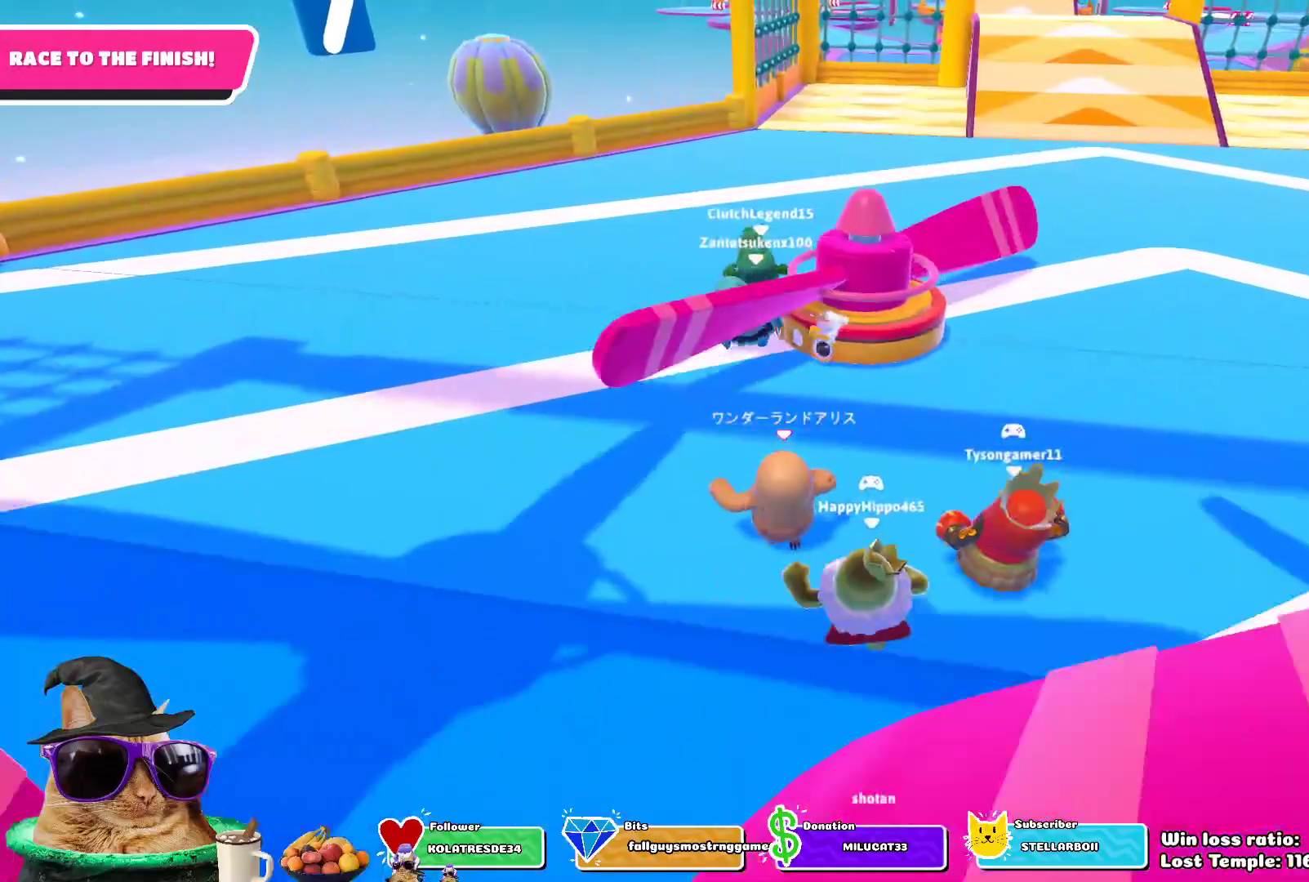
{"buttons": [], "left_stick": "up", "right_stick": "center", "events": []}
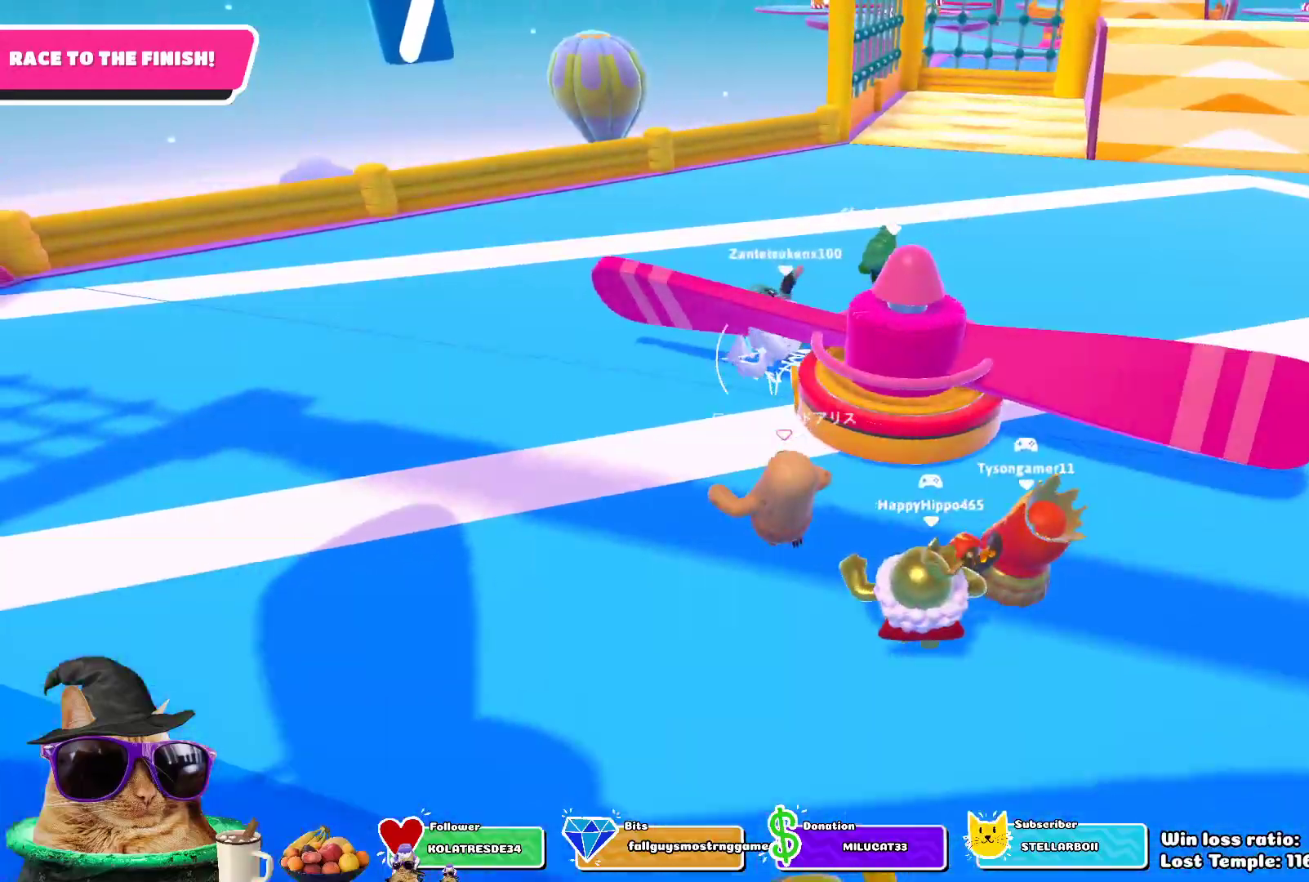
{"buttons": [], "left_stick": "up", "right_stick": "center", "events": []}
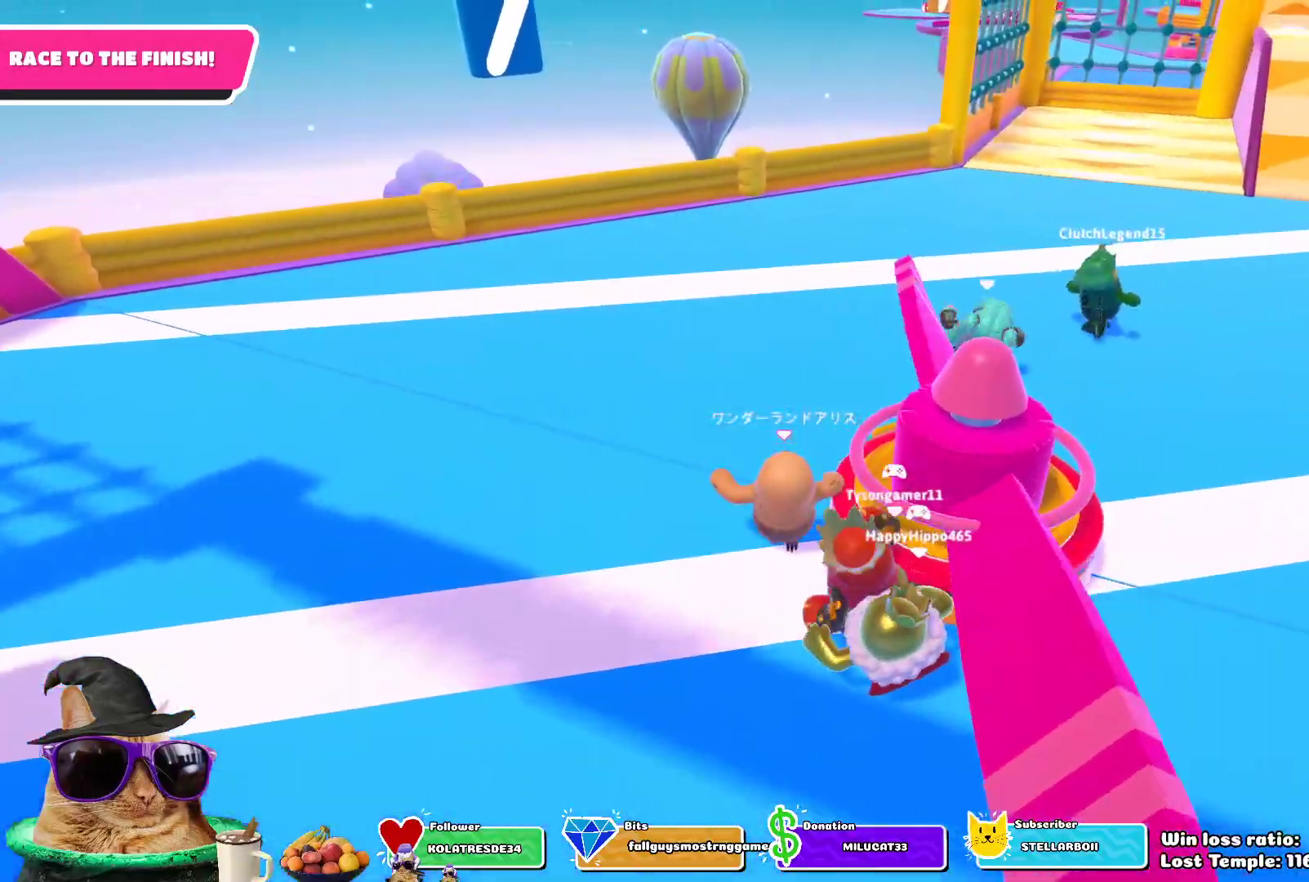
{"buttons": [], "left_stick": "up", "right_stick": "center", "events": []}
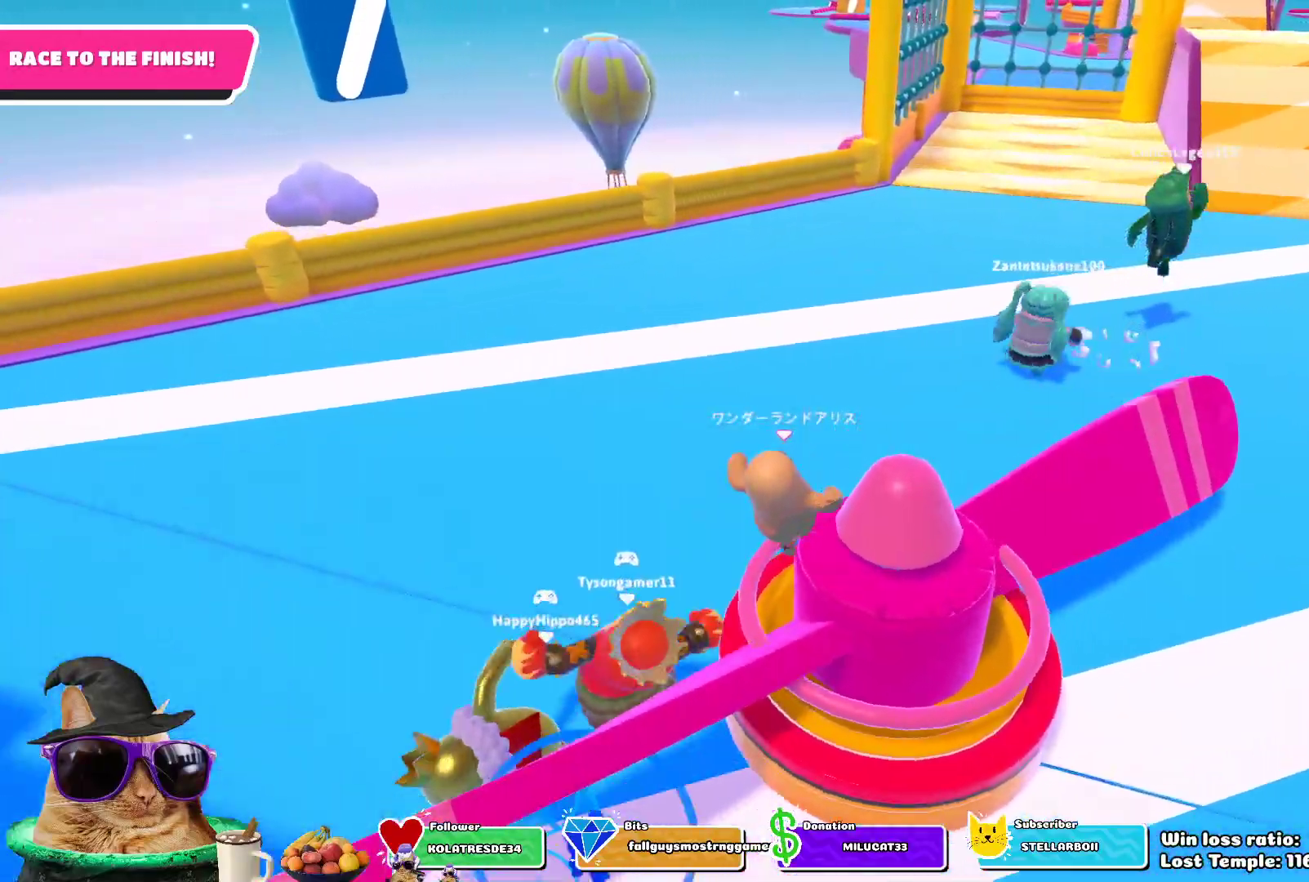
{"buttons": [], "left_stick": "up", "right_stick": "center", "events": []}
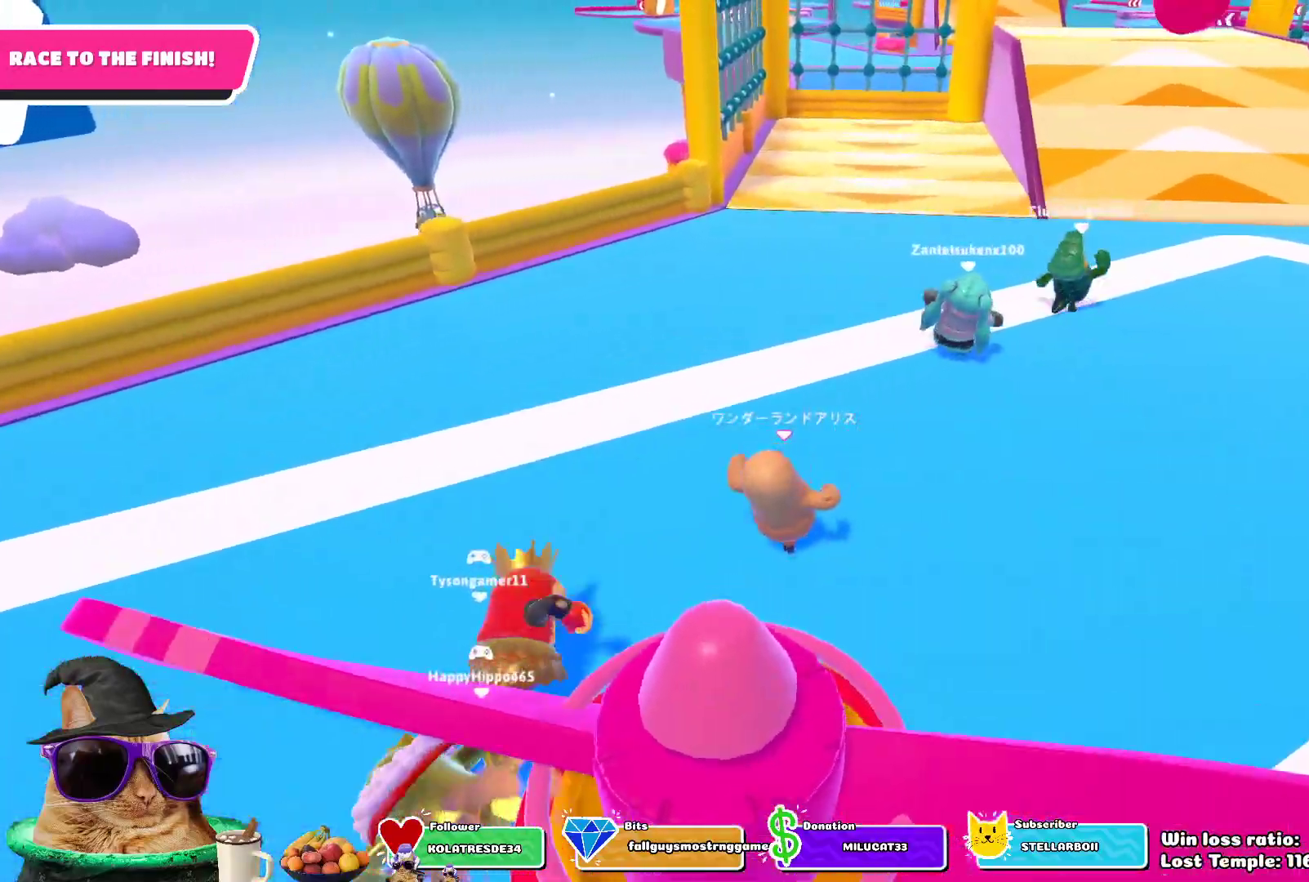
{"buttons": [], "left_stick": "up", "right_stick": "center", "events": []}
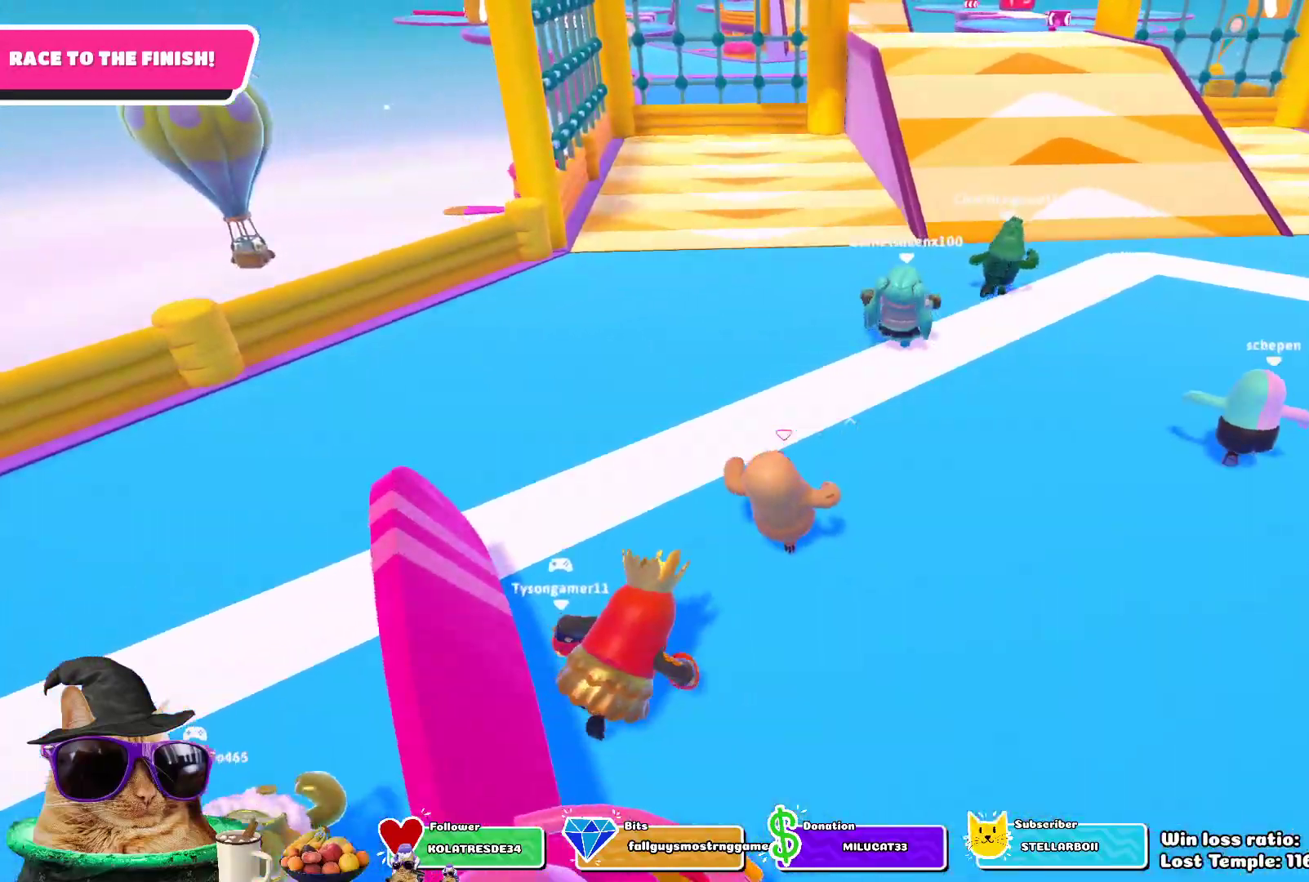
{"buttons": [], "left_stick": "up", "right_stick": "center", "events": []}
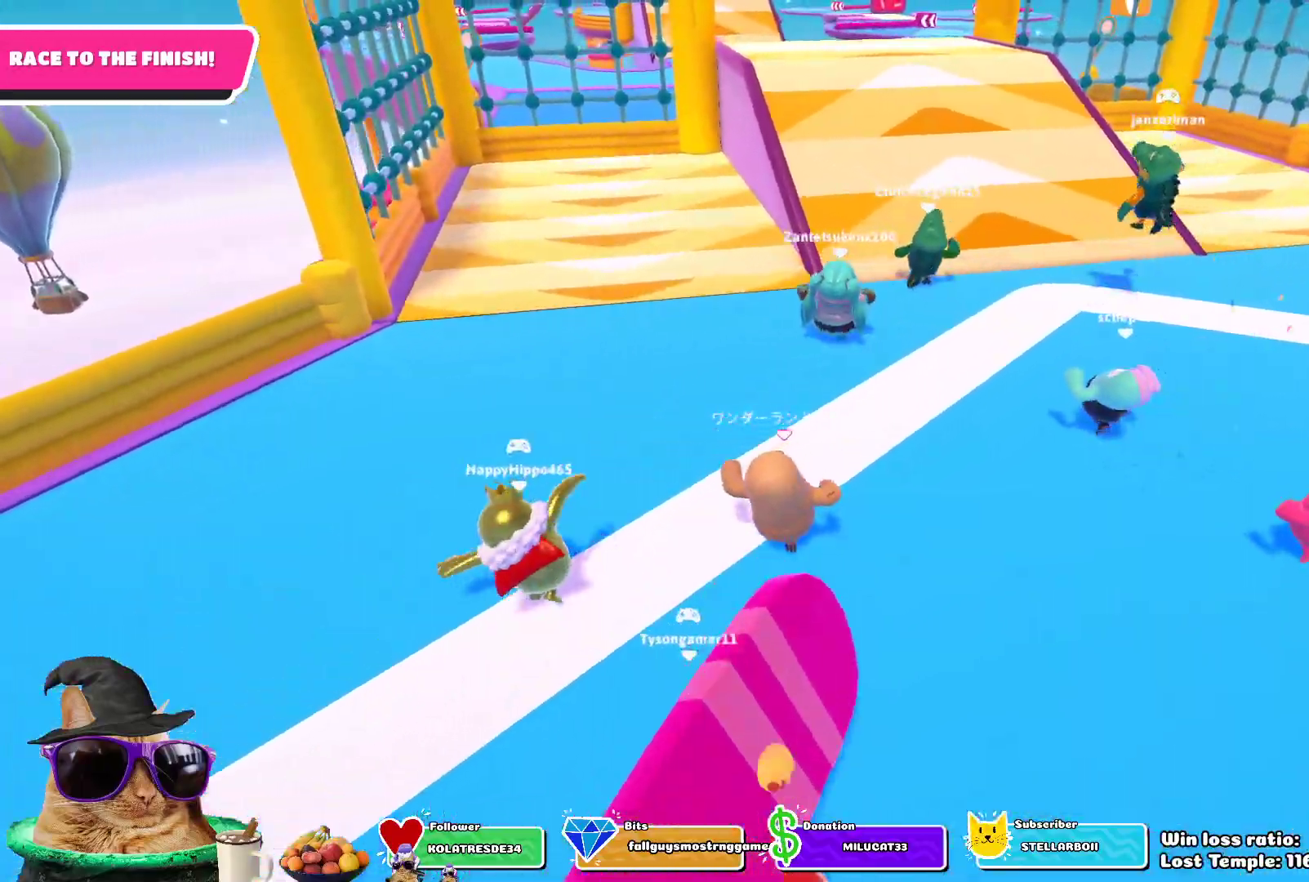
{"buttons": [], "left_stick": "up", "right_stick": "center", "events": [[67, "right_stick", "up"], [283, "right_stick", "center"]]}
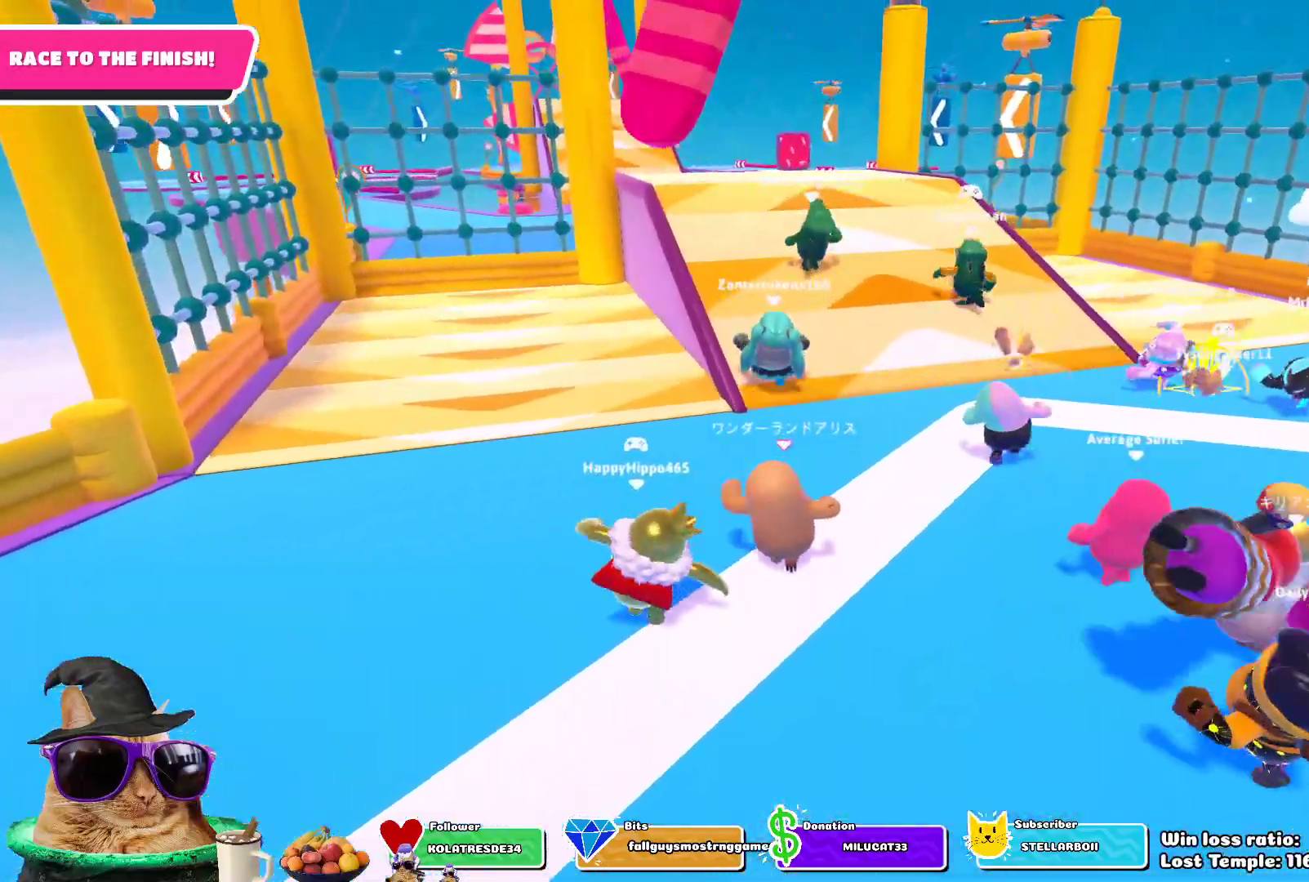
{"buttons": [], "left_stick": "up", "right_stick": "center", "events": []}
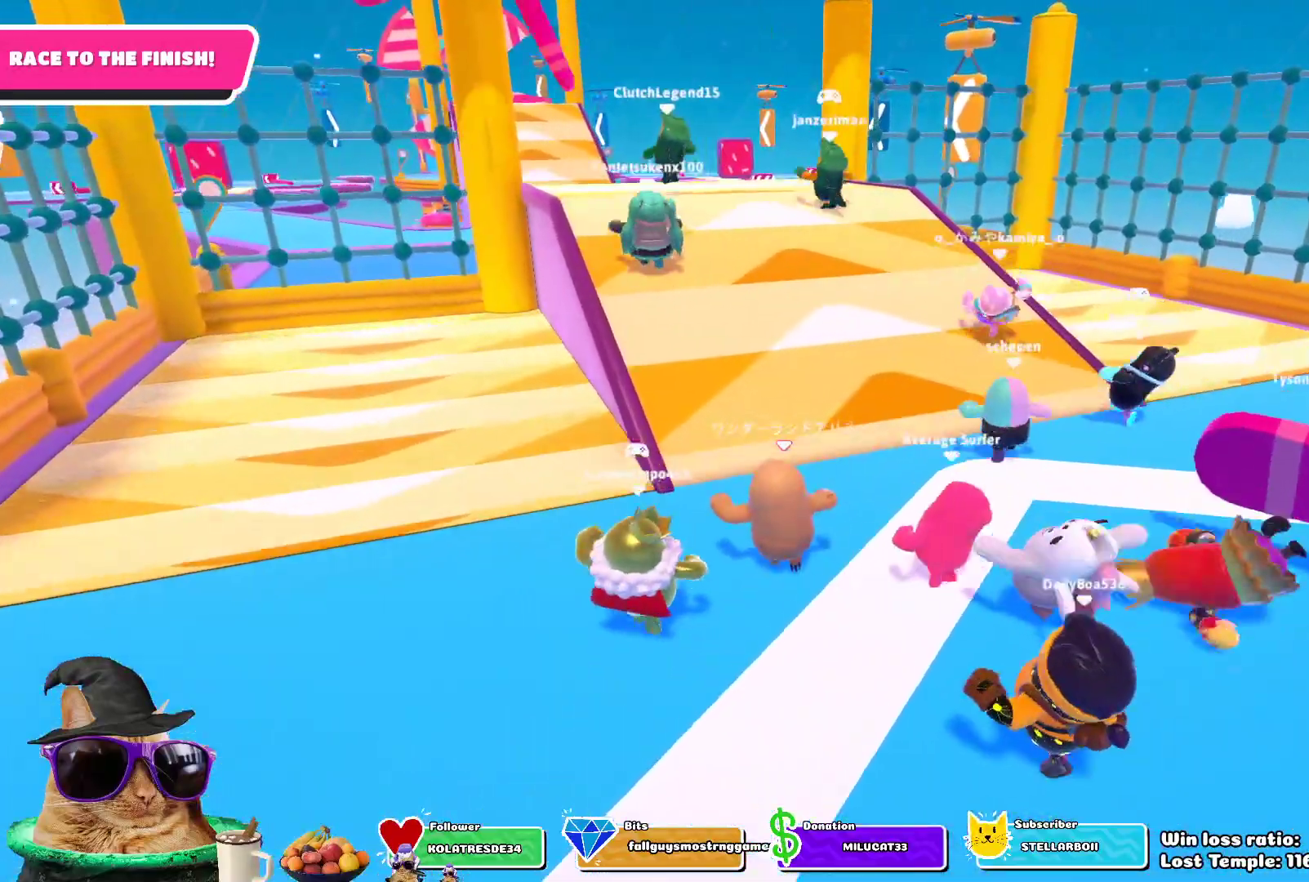
{"buttons": [], "left_stick": "up", "right_stick": "center", "events": []}
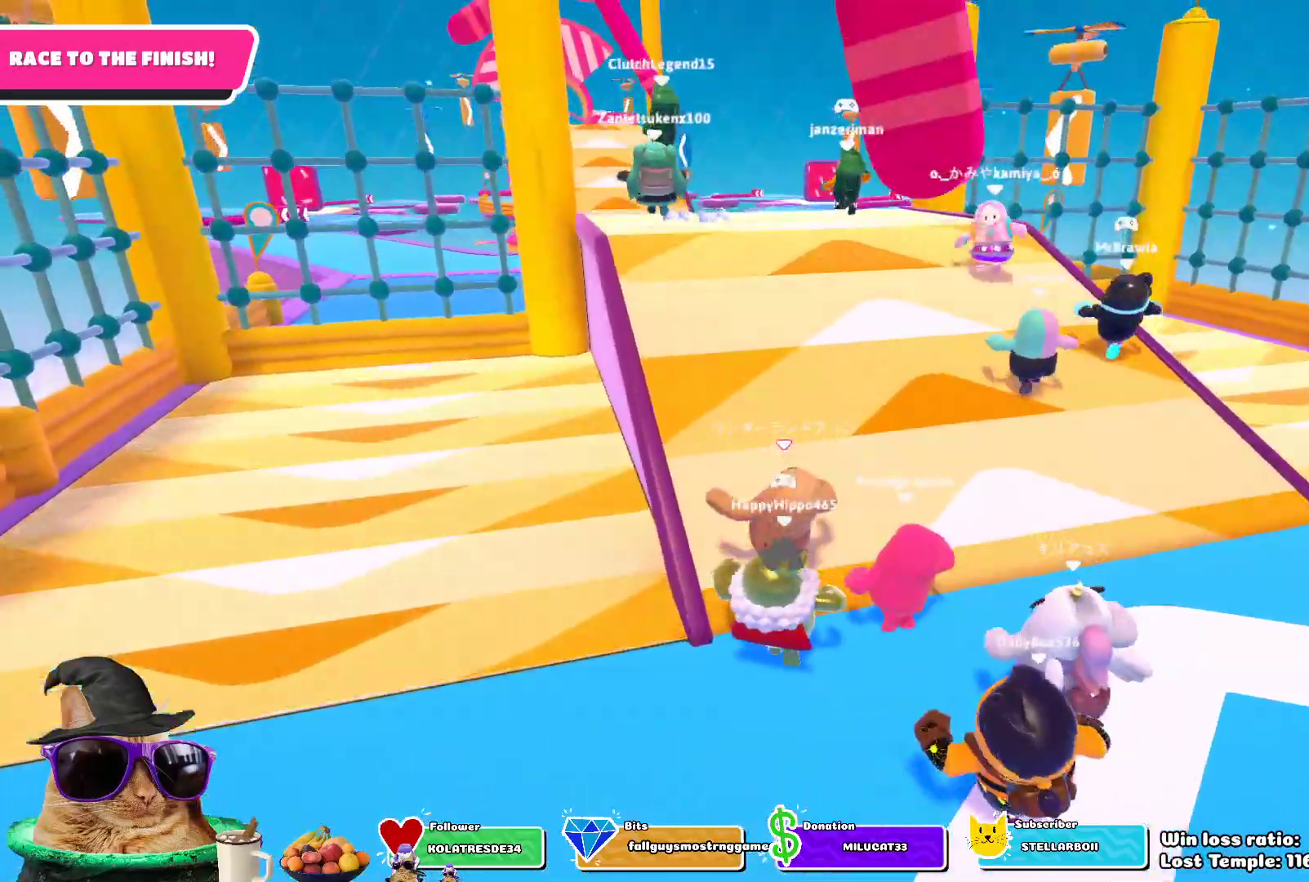
{"buttons": [], "left_stick": "up", "right_stick": "center", "events": []}
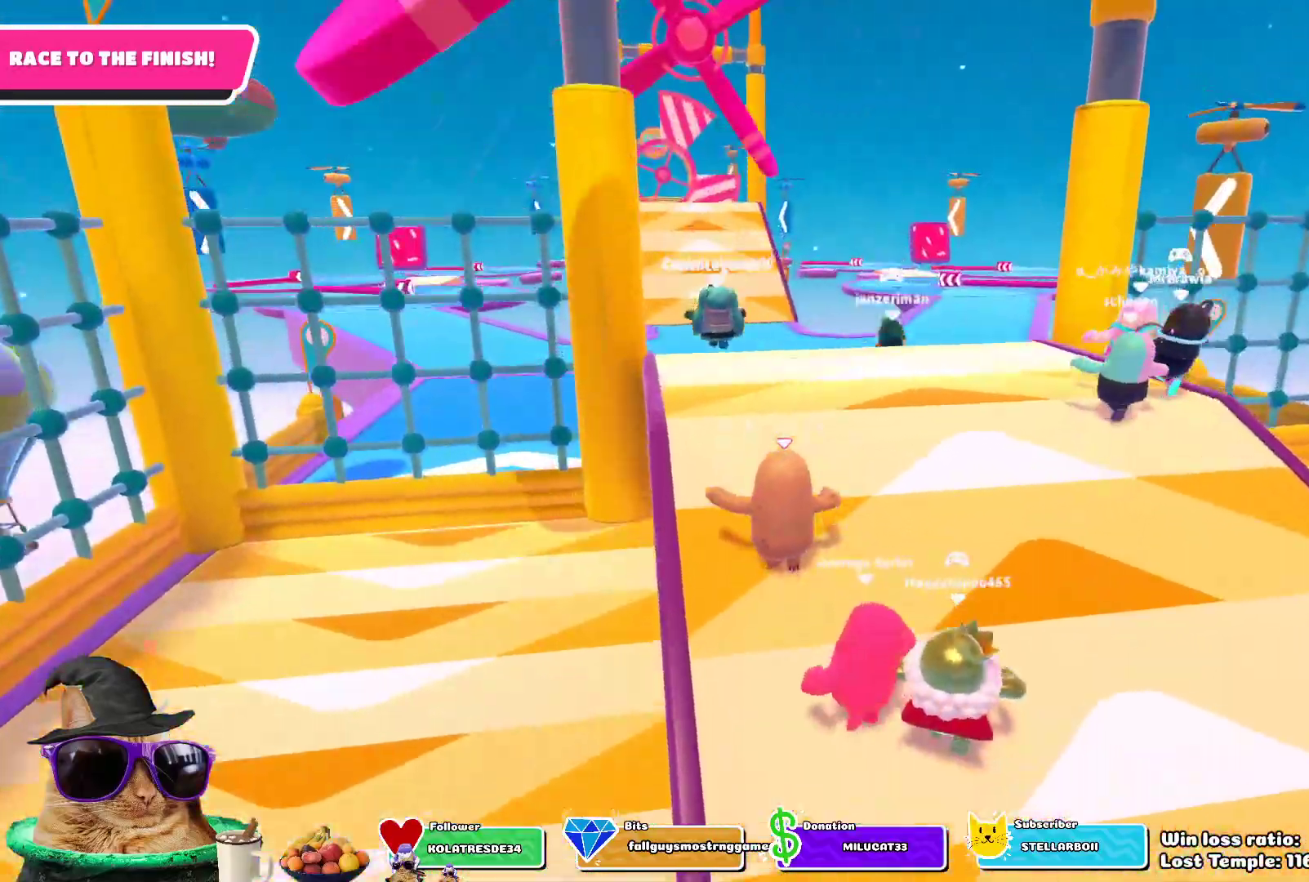
{"buttons": [], "left_stick": "up", "right_stick": "center", "events": []}
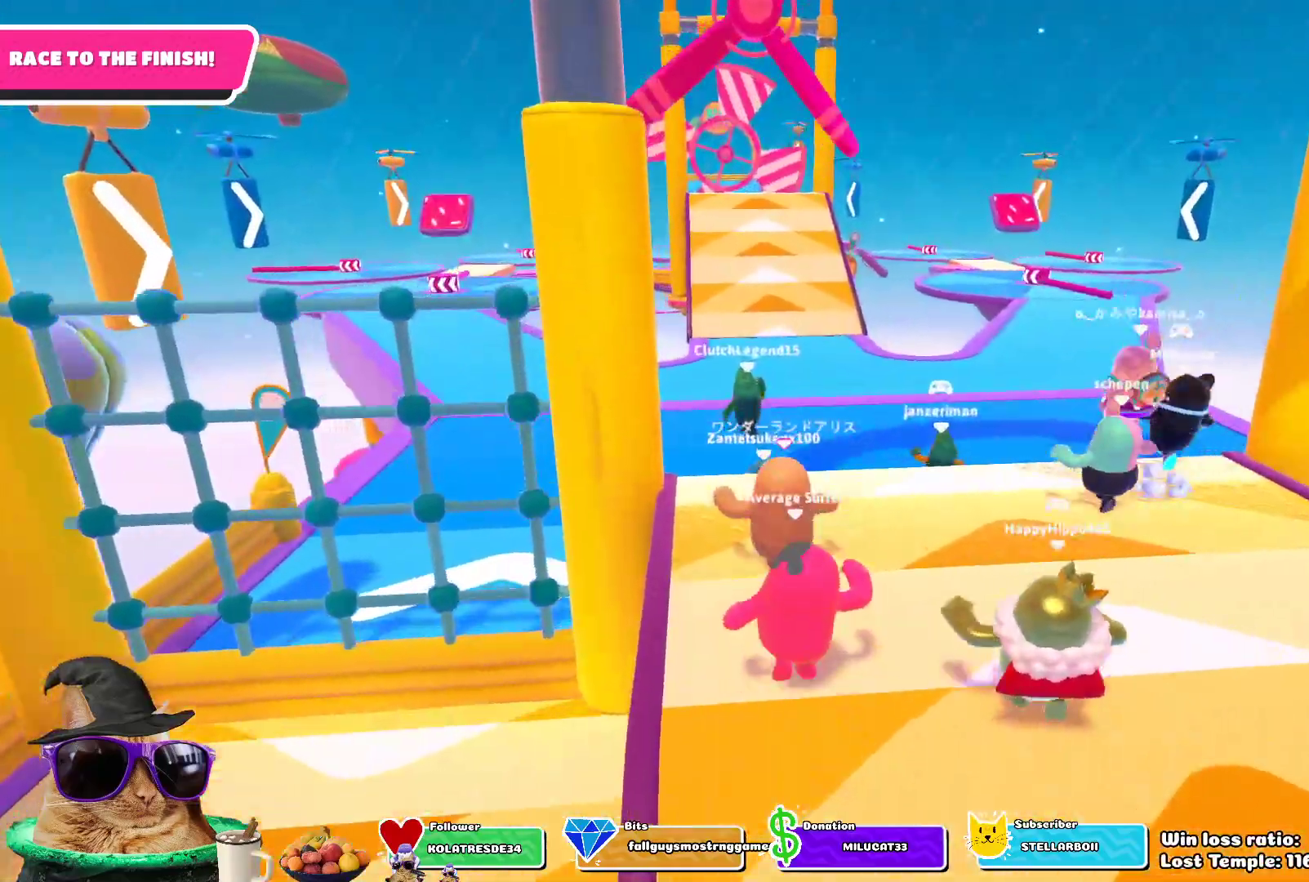
{"buttons": [], "left_stick": "up", "right_stick": "center", "events": []}
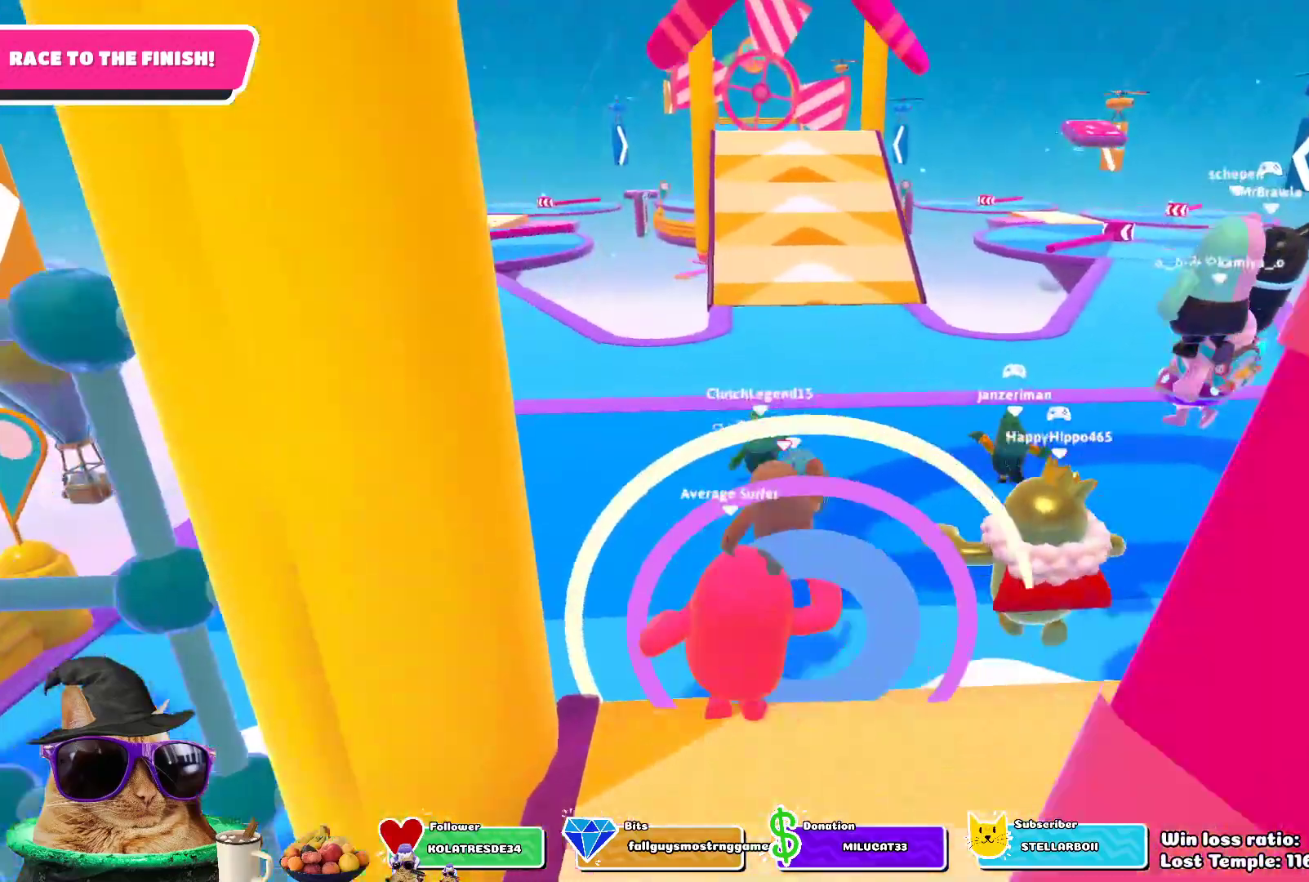
{"buttons": [], "left_stick": "up", "right_stick": "center", "events": []}
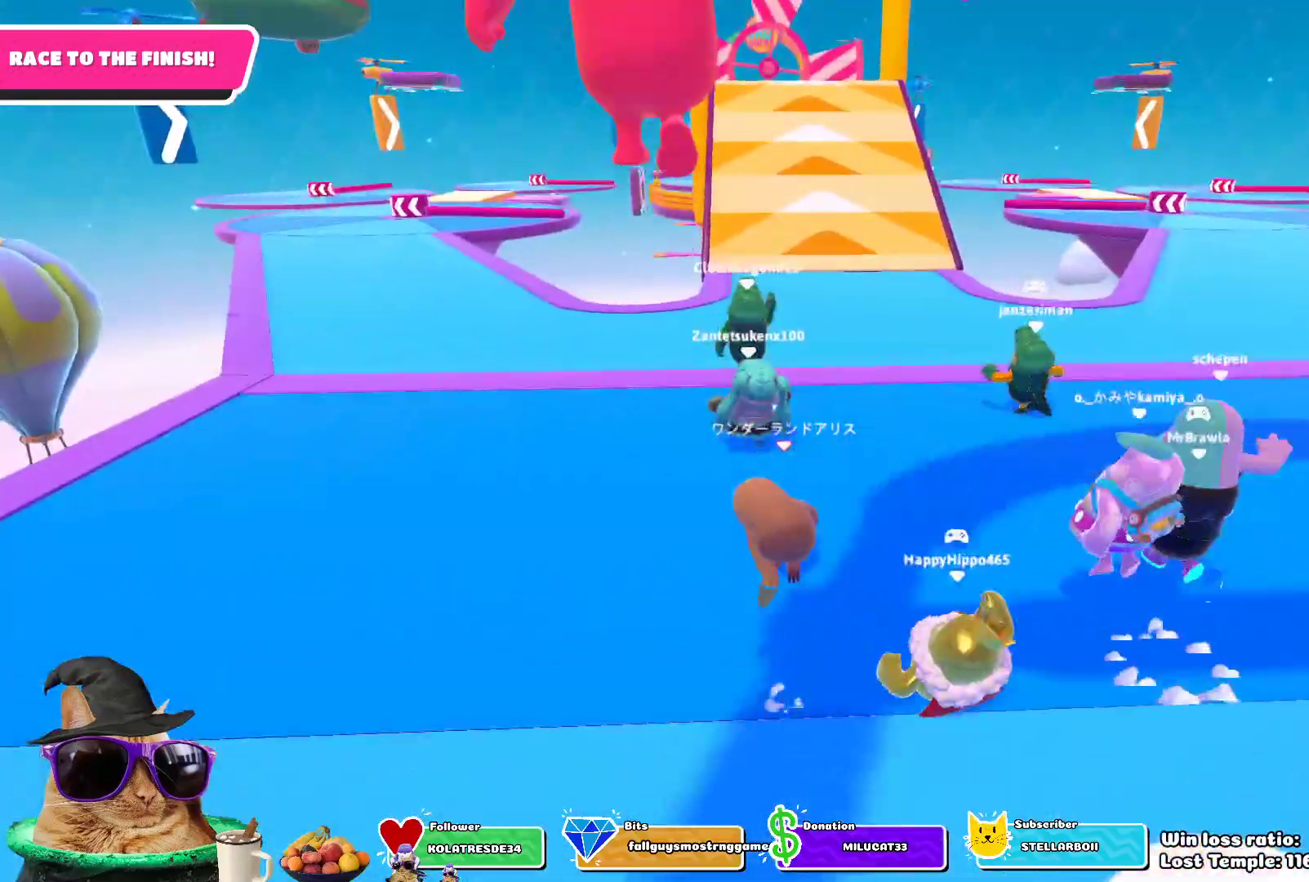
{"buttons": [], "left_stick": "up", "right_stick": "center", "events": []}
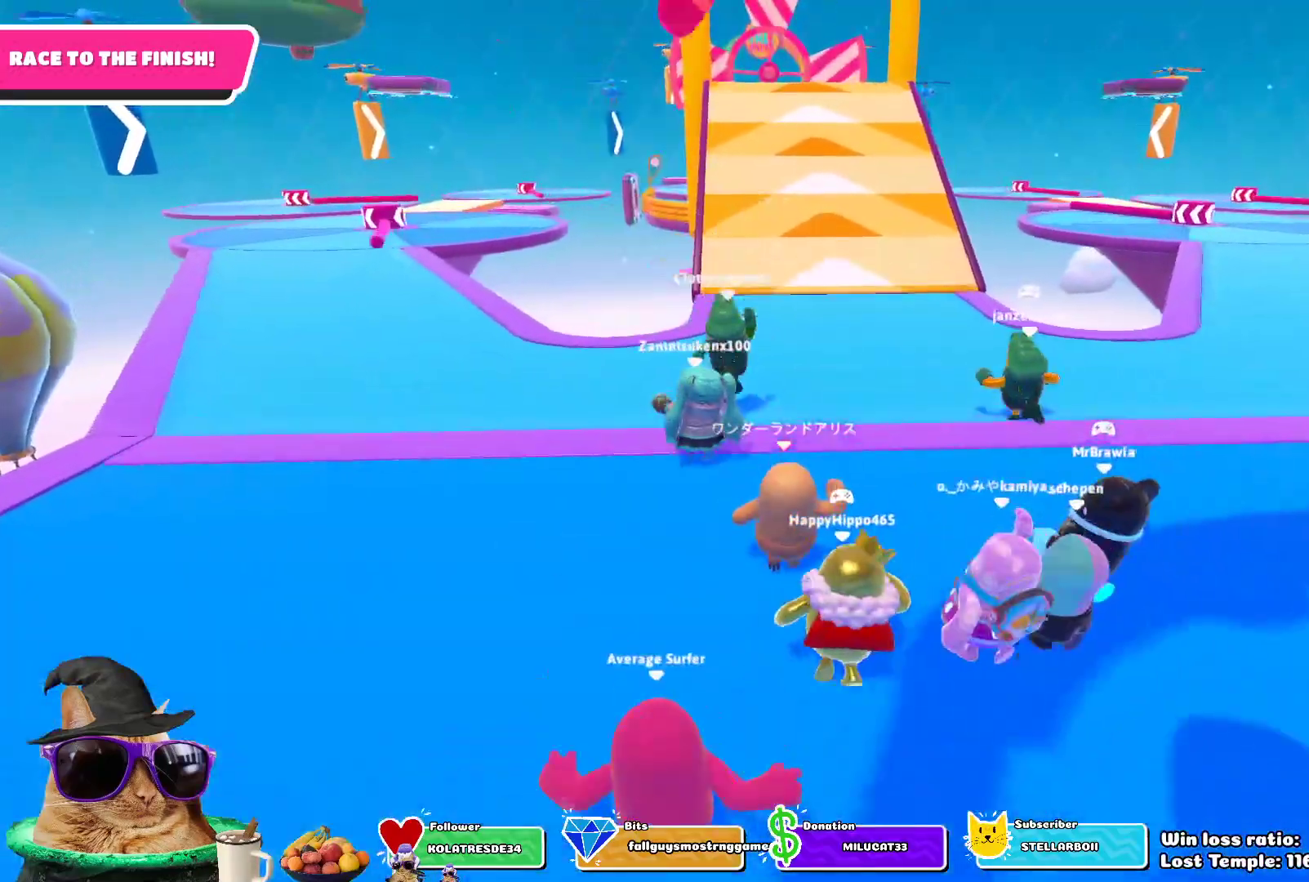
{"buttons": [], "left_stick": "up", "right_stick": "center", "events": []}
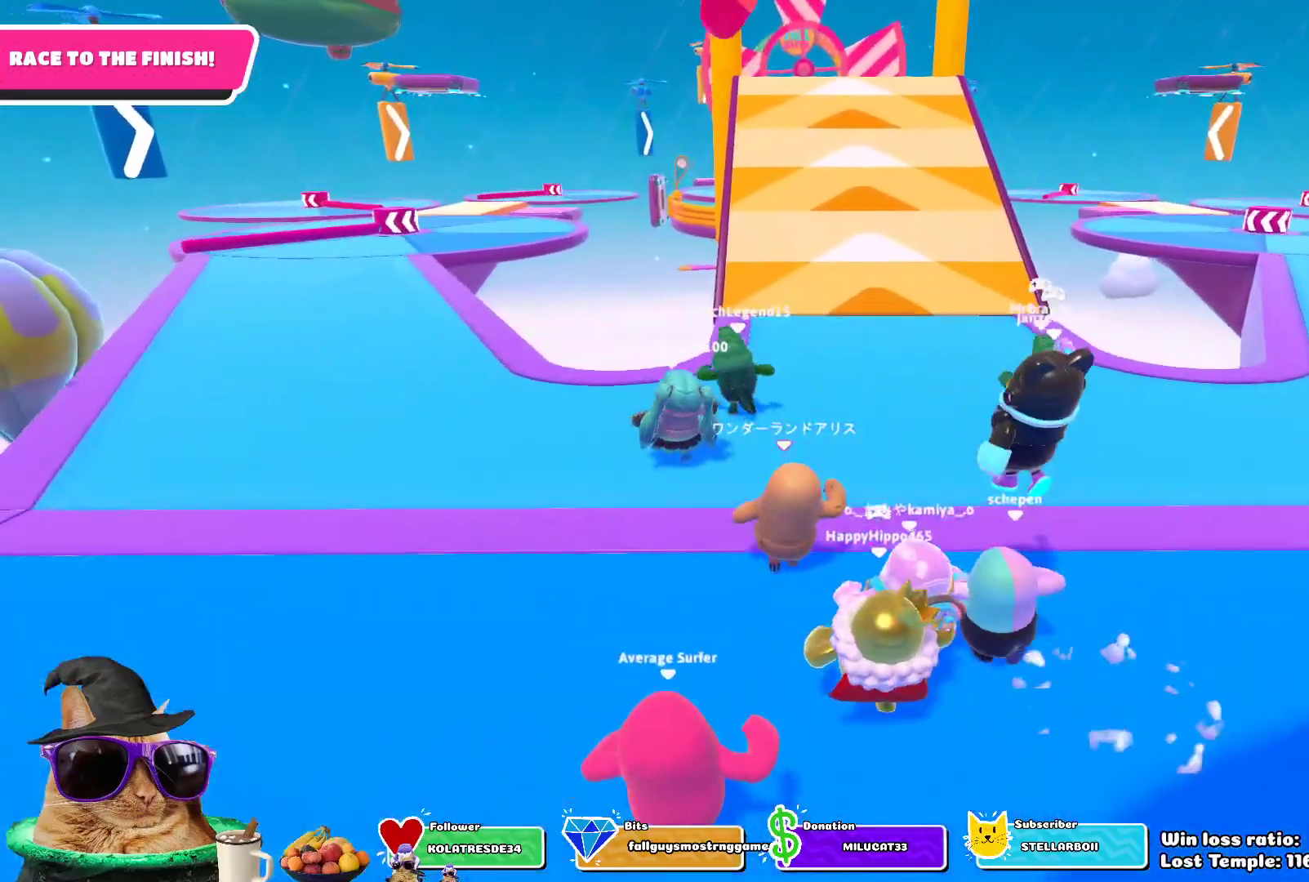
{"buttons": [], "left_stick": "up", "right_stick": "center", "events": []}
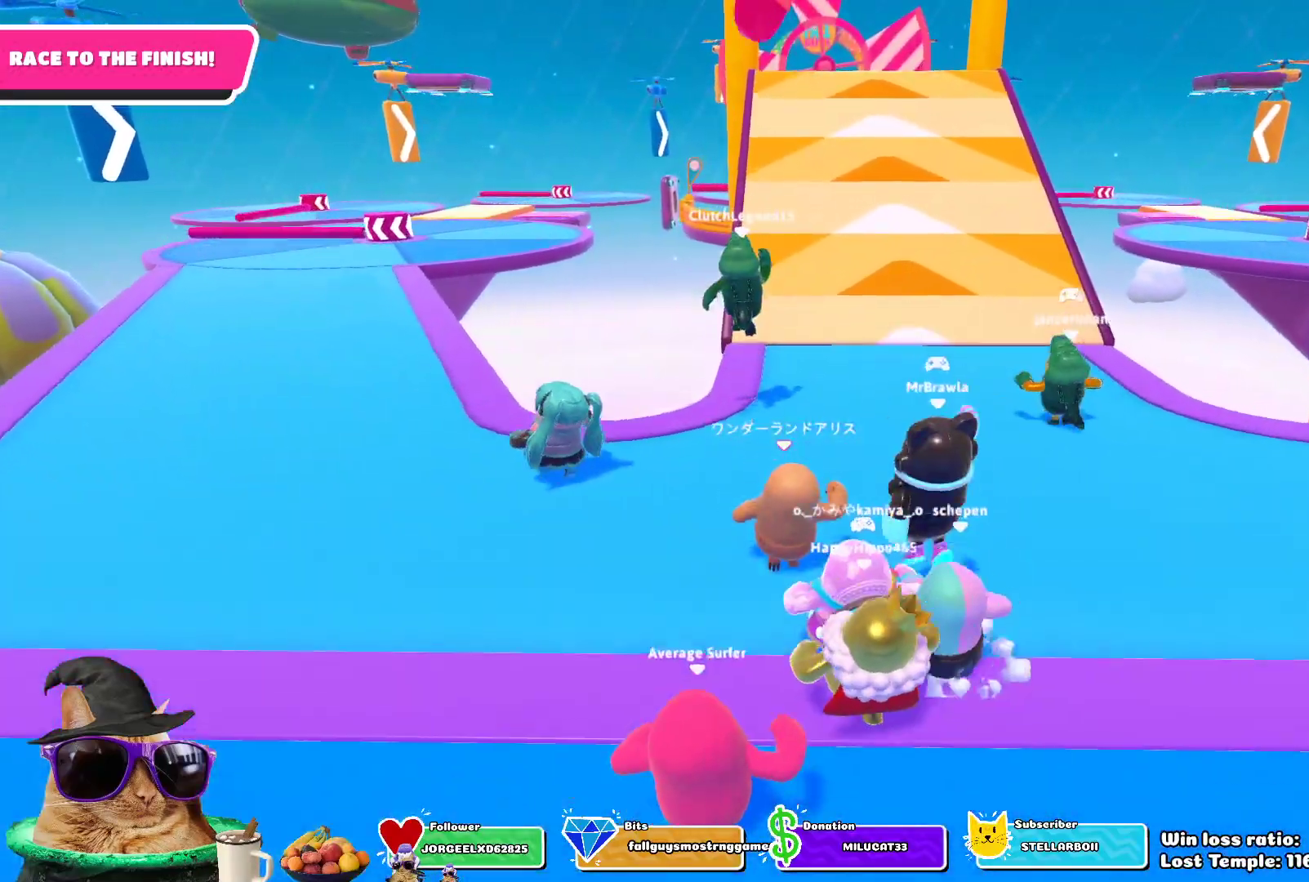
{"buttons": [], "left_stick": "up", "right_stick": "center", "events": []}
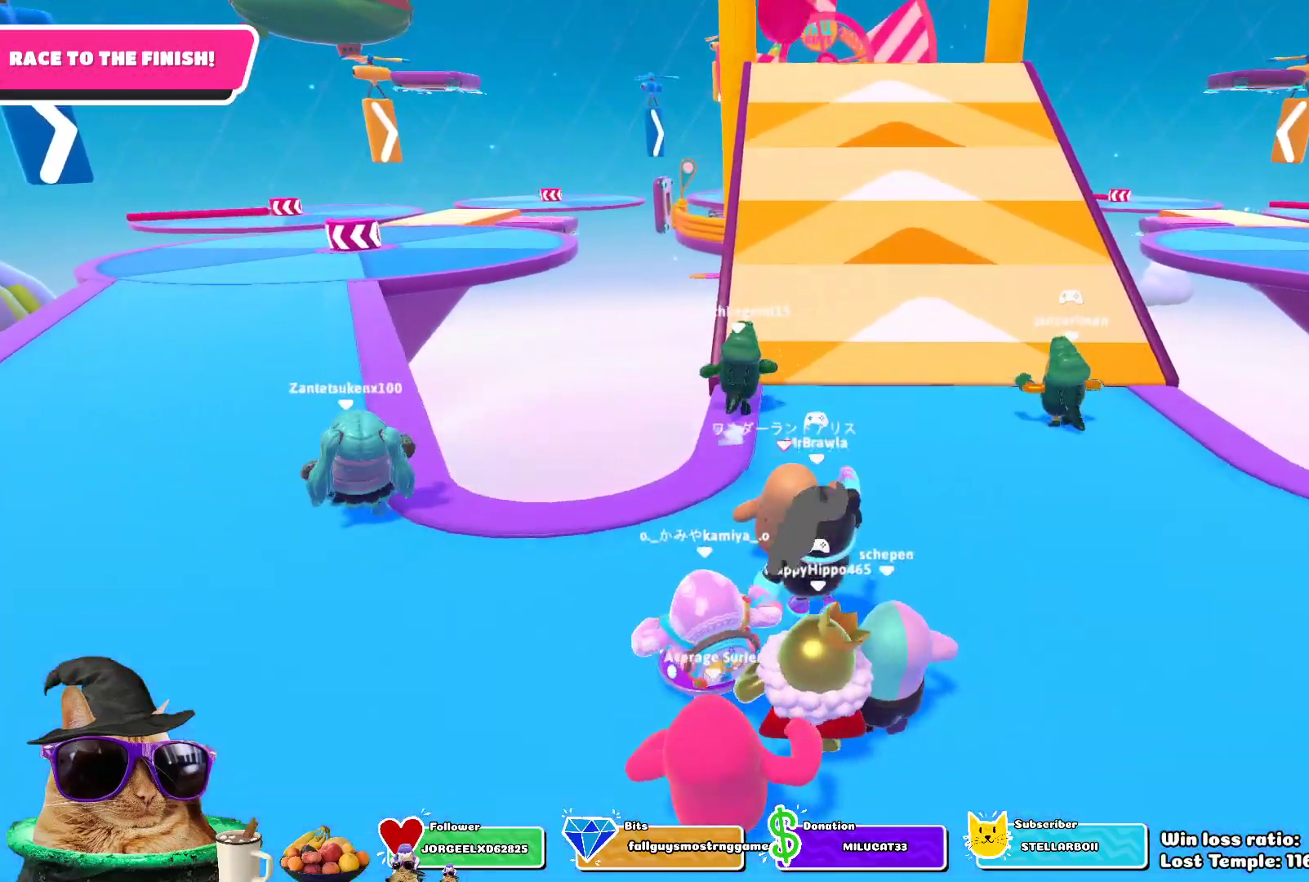
{"buttons": [], "left_stick": "up", "right_stick": "center", "events": []}
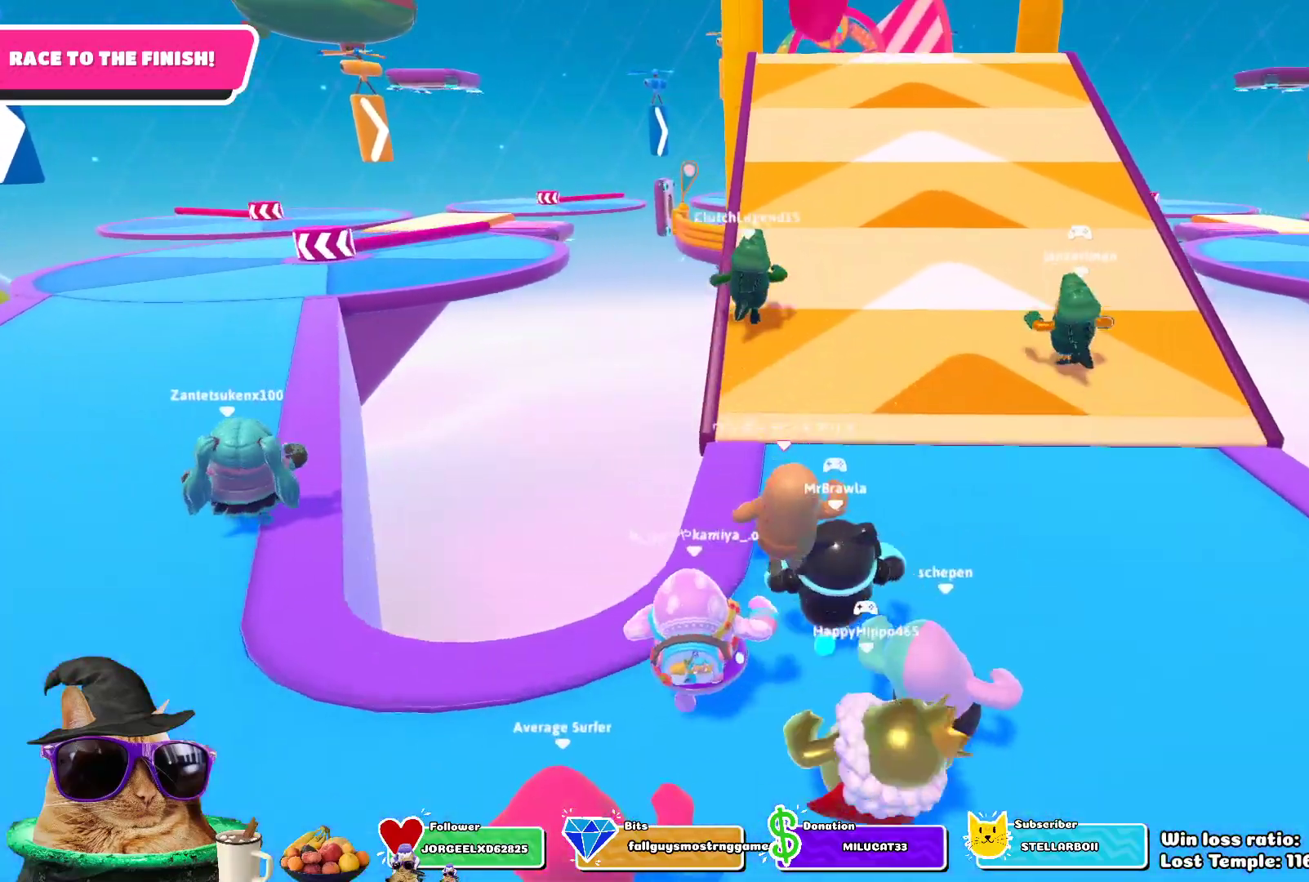
{"buttons": [], "left_stick": "up", "right_stick": "center", "events": []}
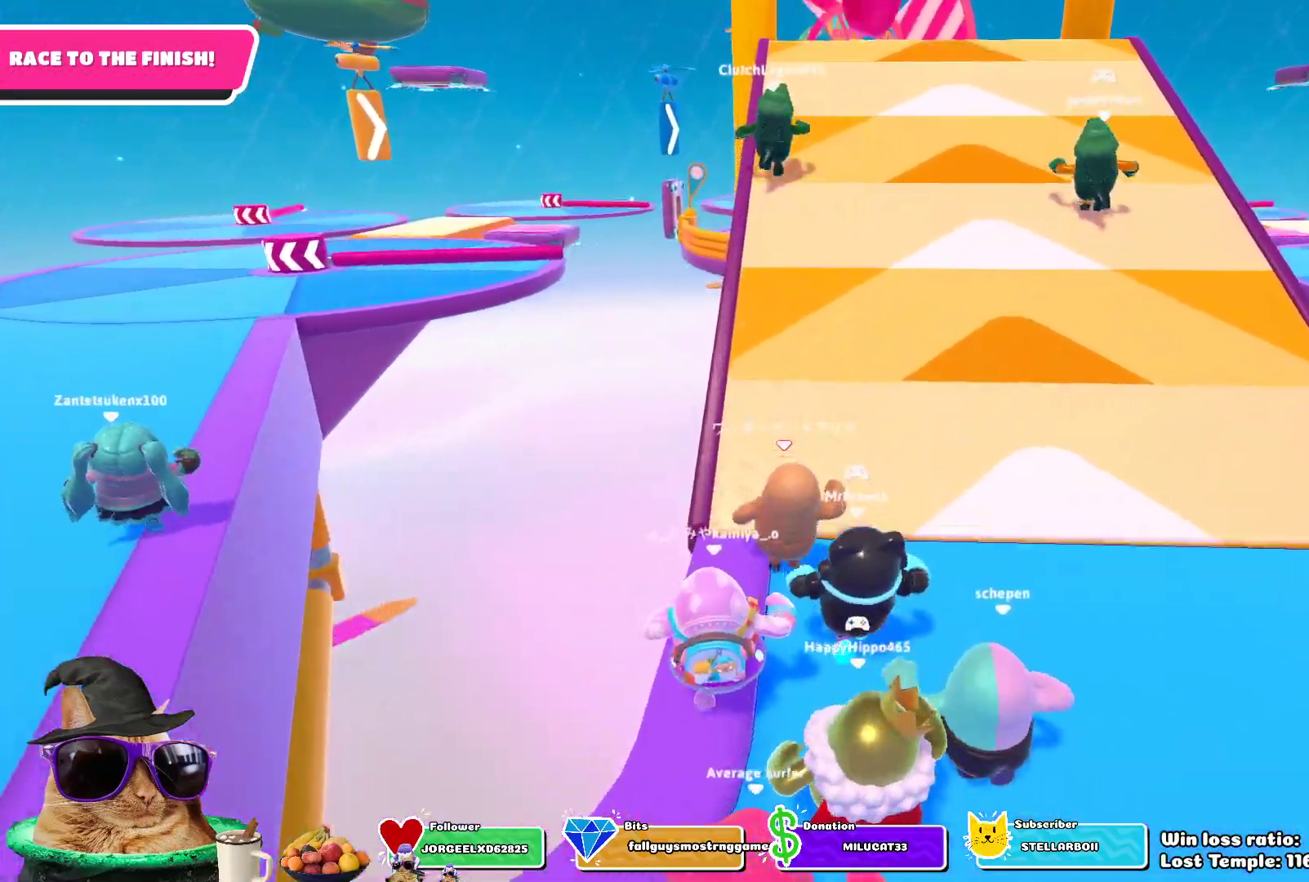
{"buttons": [], "left_stick": "up", "right_stick": "center", "events": []}
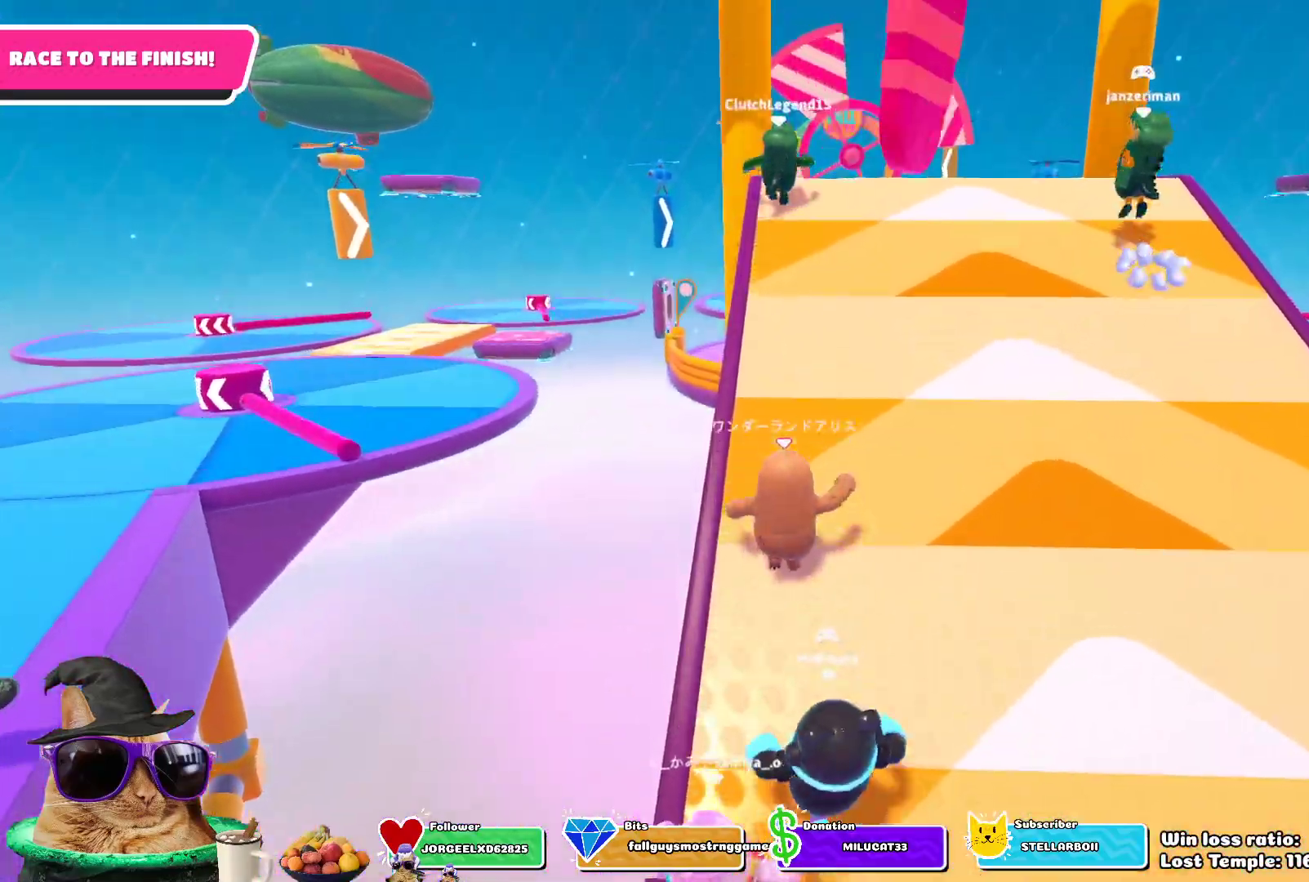
{"buttons": ["SQUARE"], "left_stick": "up", "right_stick": "center", "events": [[417, "SQUARE", "down"]]}